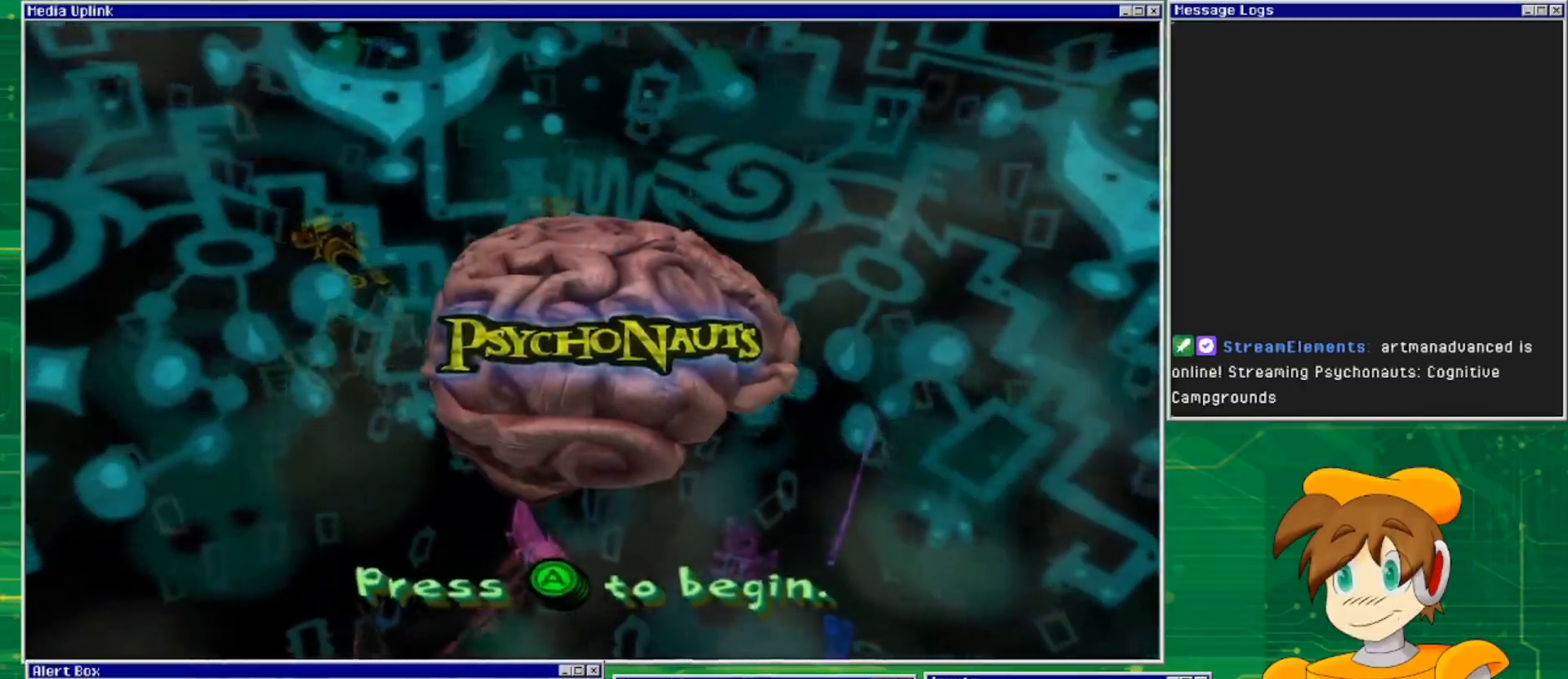
Gameplay with a controller (PlayStation layout); each line is a JSON object with the inputs held at the frame after it. "events" lists button and stick changes between this image and that frame as [ms after this image, input, new state], when the widget could be followed in between. Not read: L2 L3 R2 R3.
{"buttons": [], "left_stick": "center", "right_stick": "center", "events": [[300, "CROSS", "down"], [433, "CROSS", "up"]]}
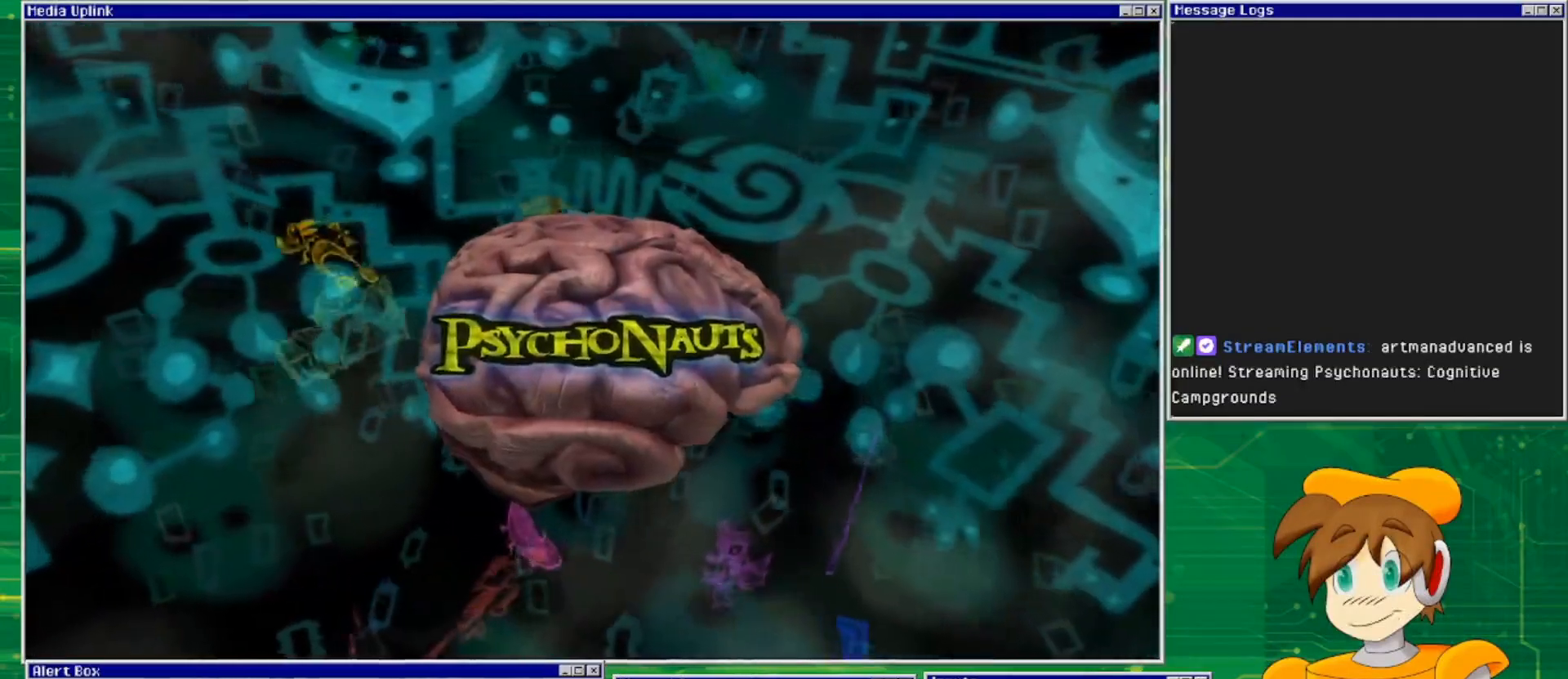
{"buttons": [], "left_stick": "center", "right_stick": "center", "events": []}
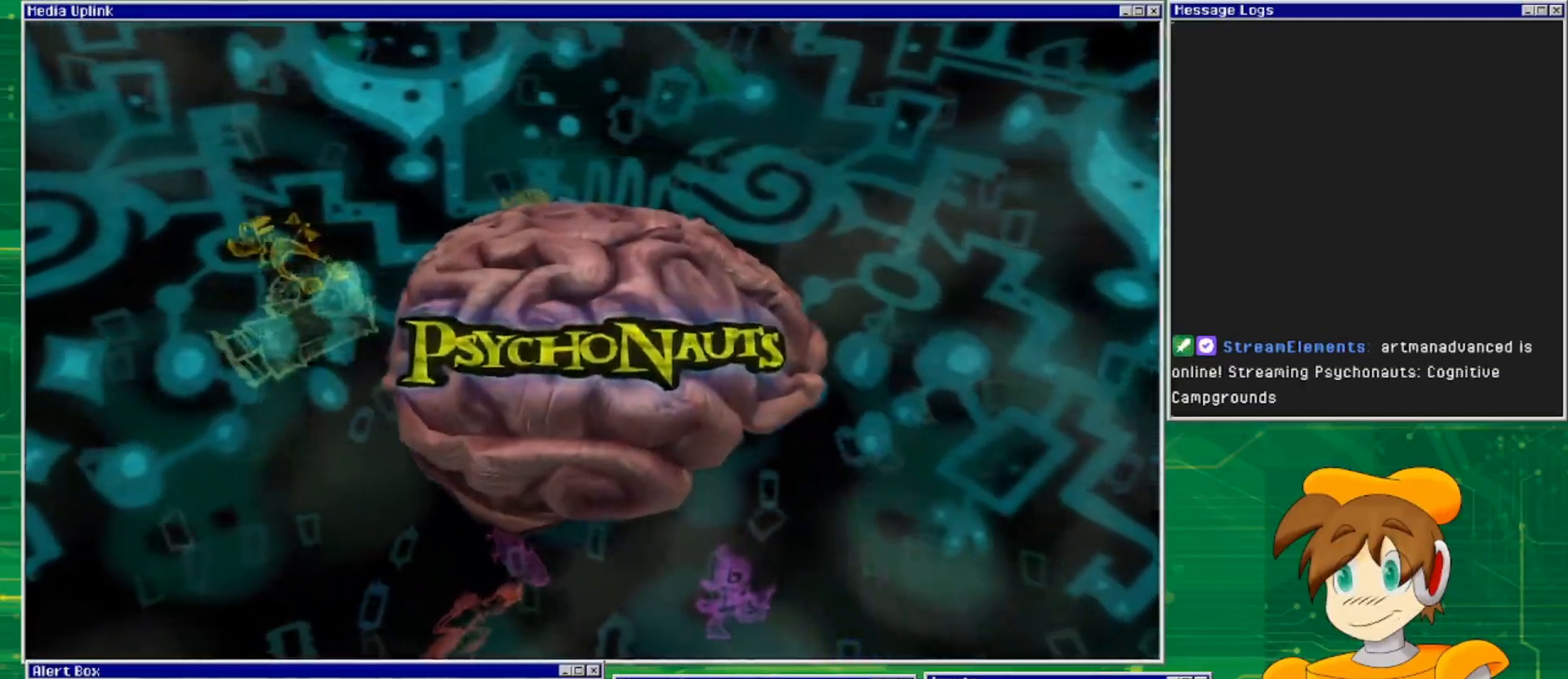
{"buttons": [], "left_stick": "center", "right_stick": "center", "events": []}
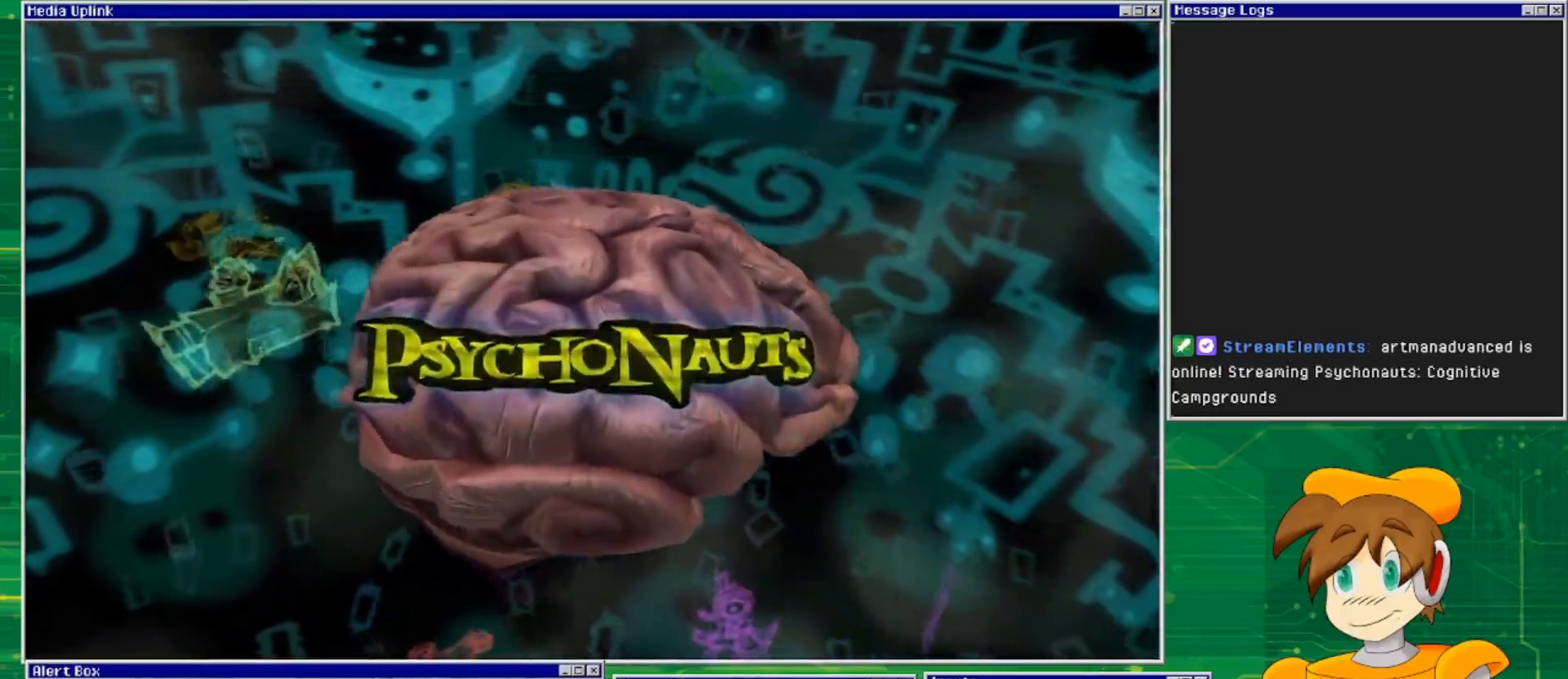
{"buttons": [], "left_stick": "center", "right_stick": "center", "events": []}
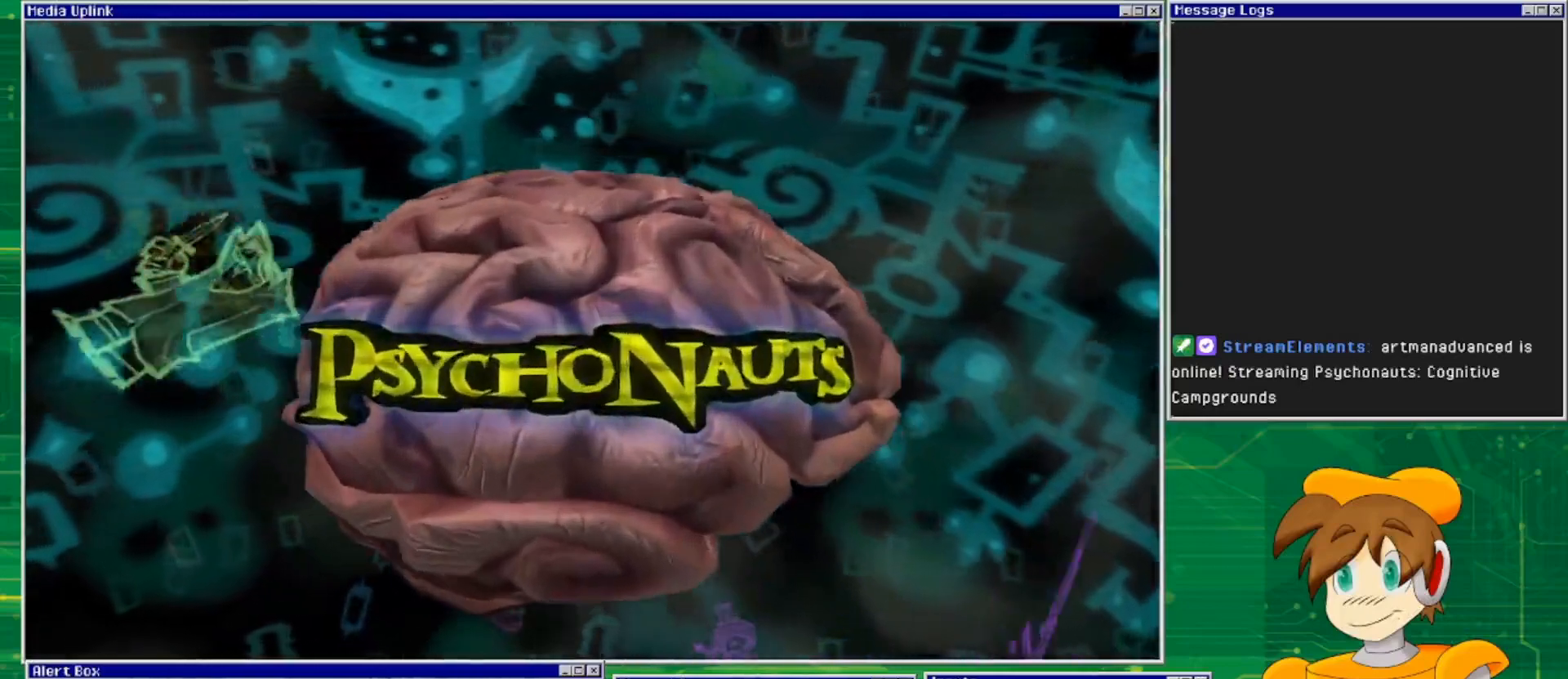
{"buttons": [], "left_stick": "center", "right_stick": "center", "events": []}
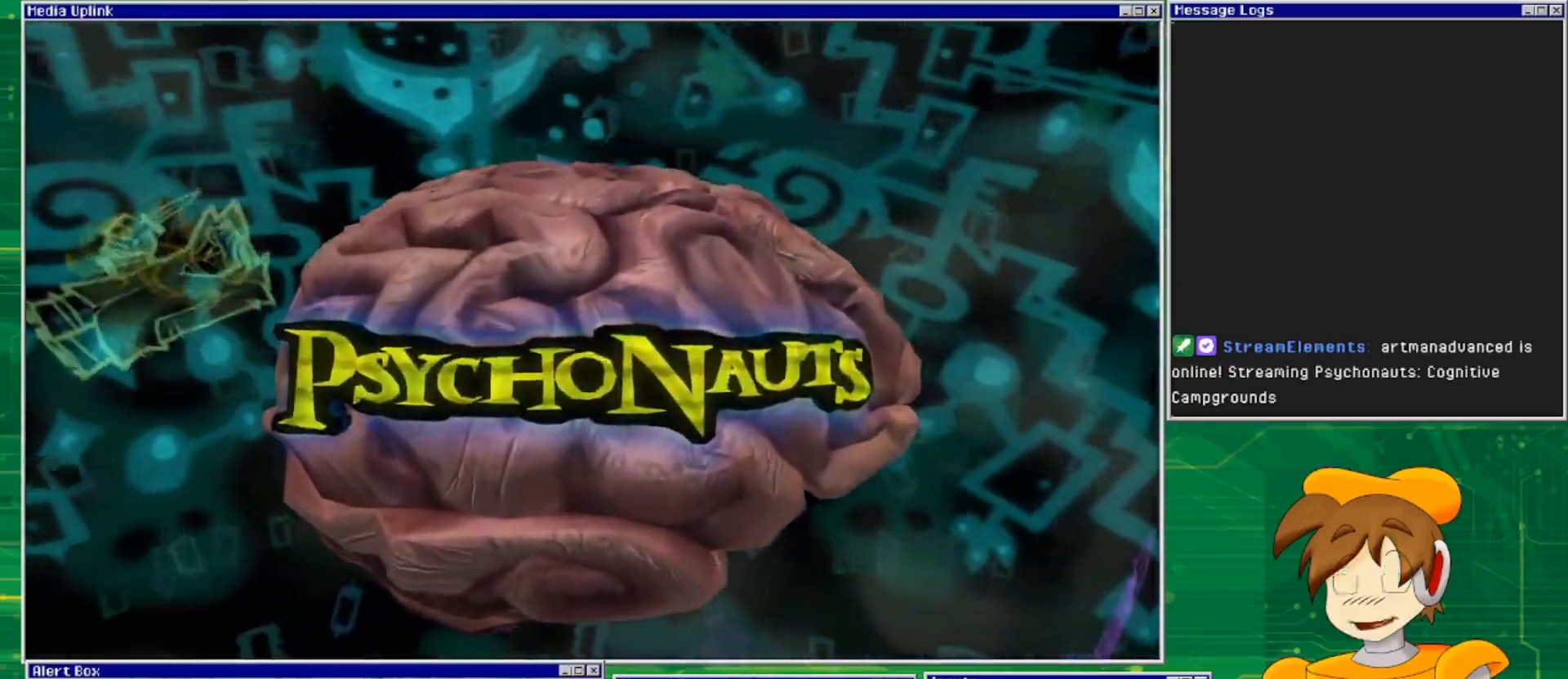
{"buttons": [], "left_stick": "center", "right_stick": "center", "events": []}
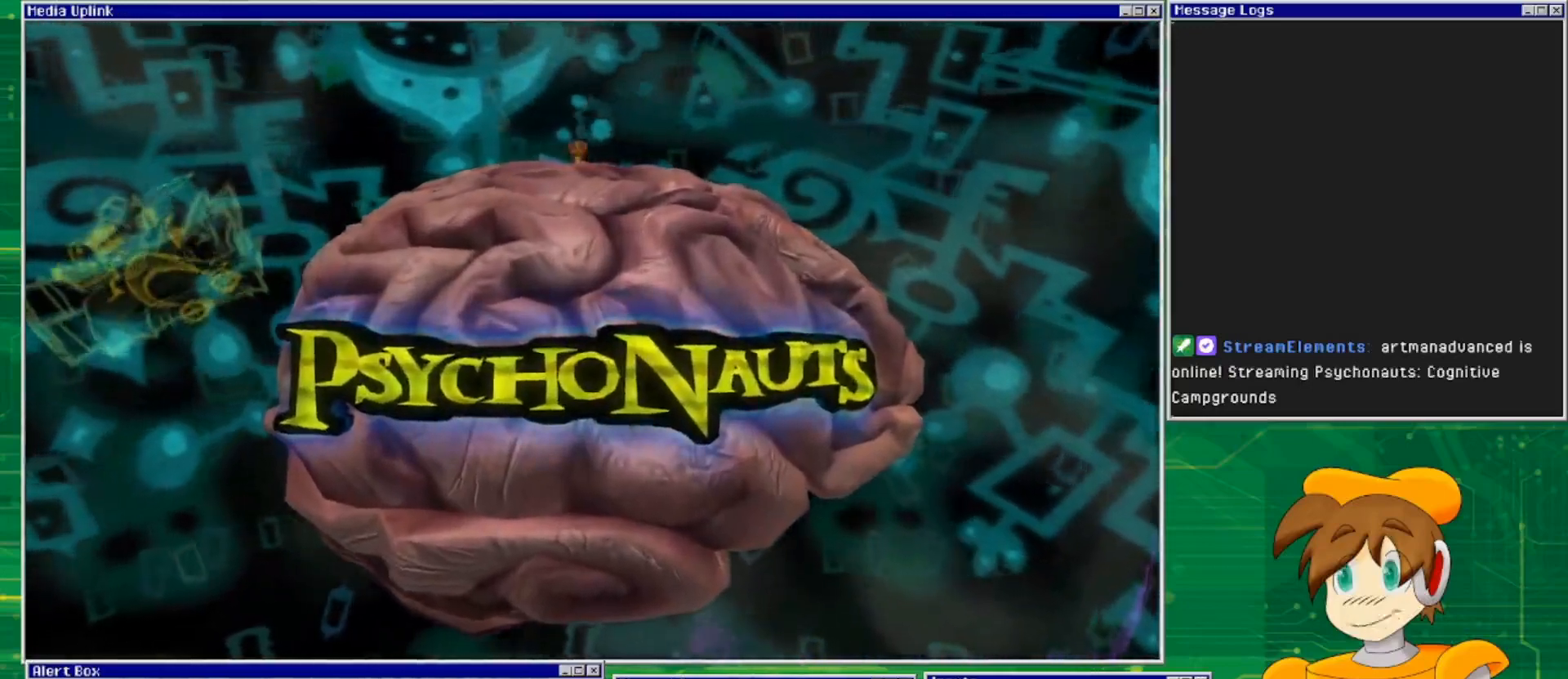
{"buttons": [], "left_stick": "center", "right_stick": "center", "events": []}
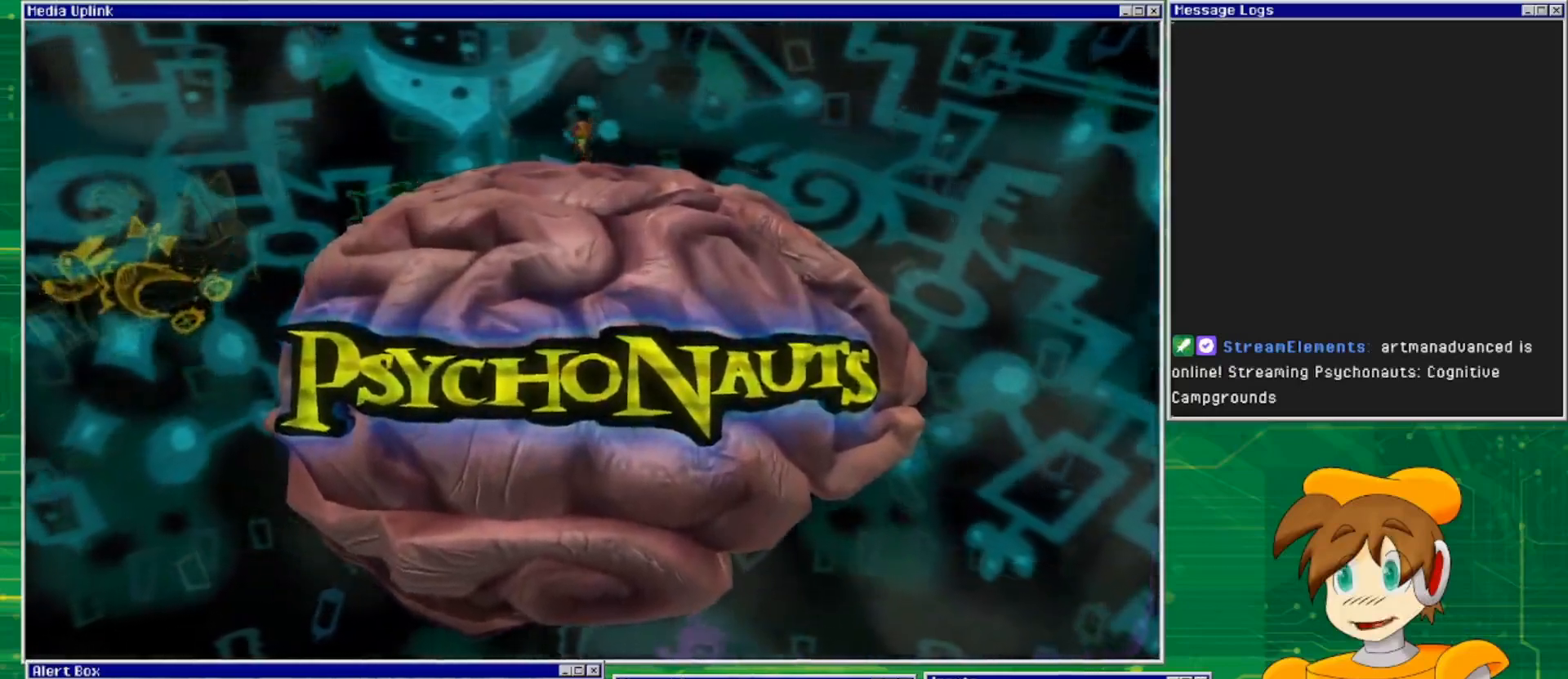
{"buttons": [], "left_stick": "center", "right_stick": "center", "events": []}
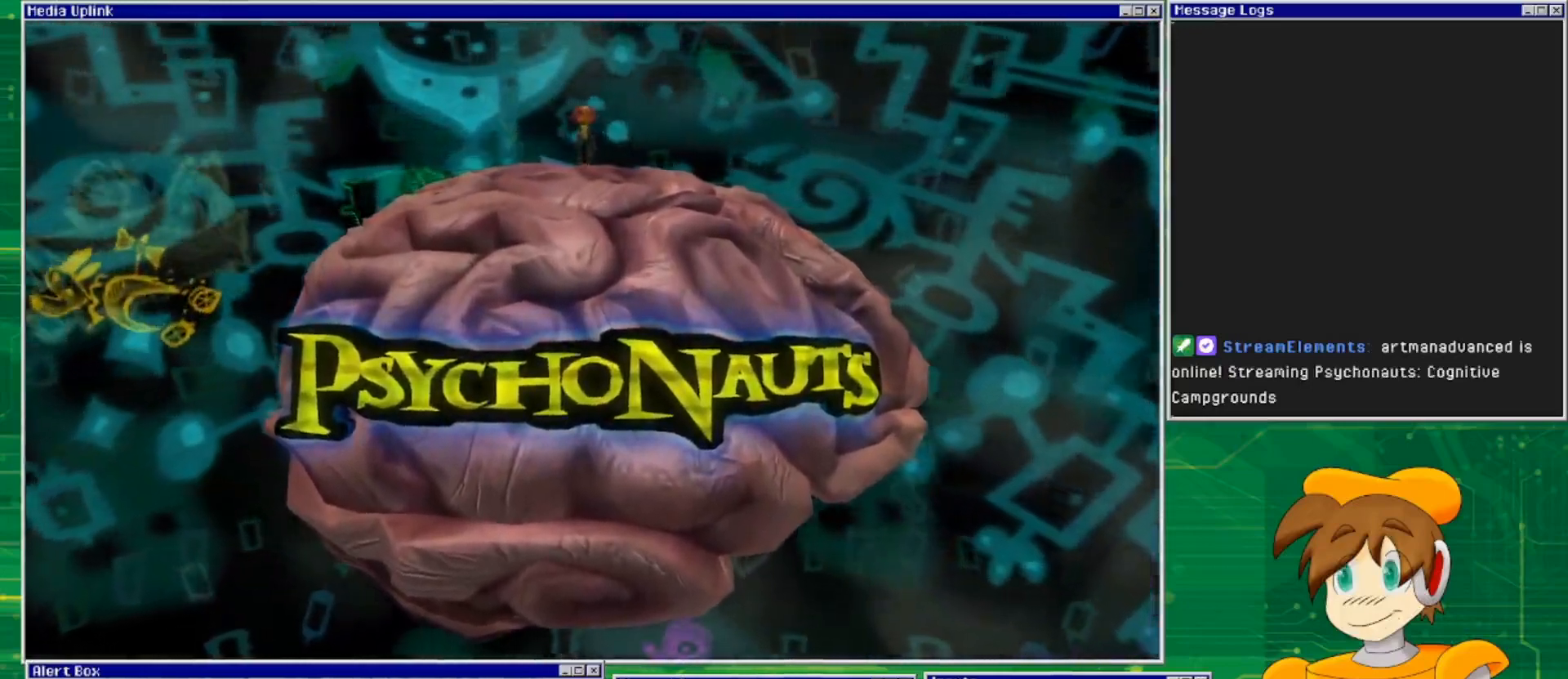
{"buttons": [], "left_stick": "center", "right_stick": "center", "events": []}
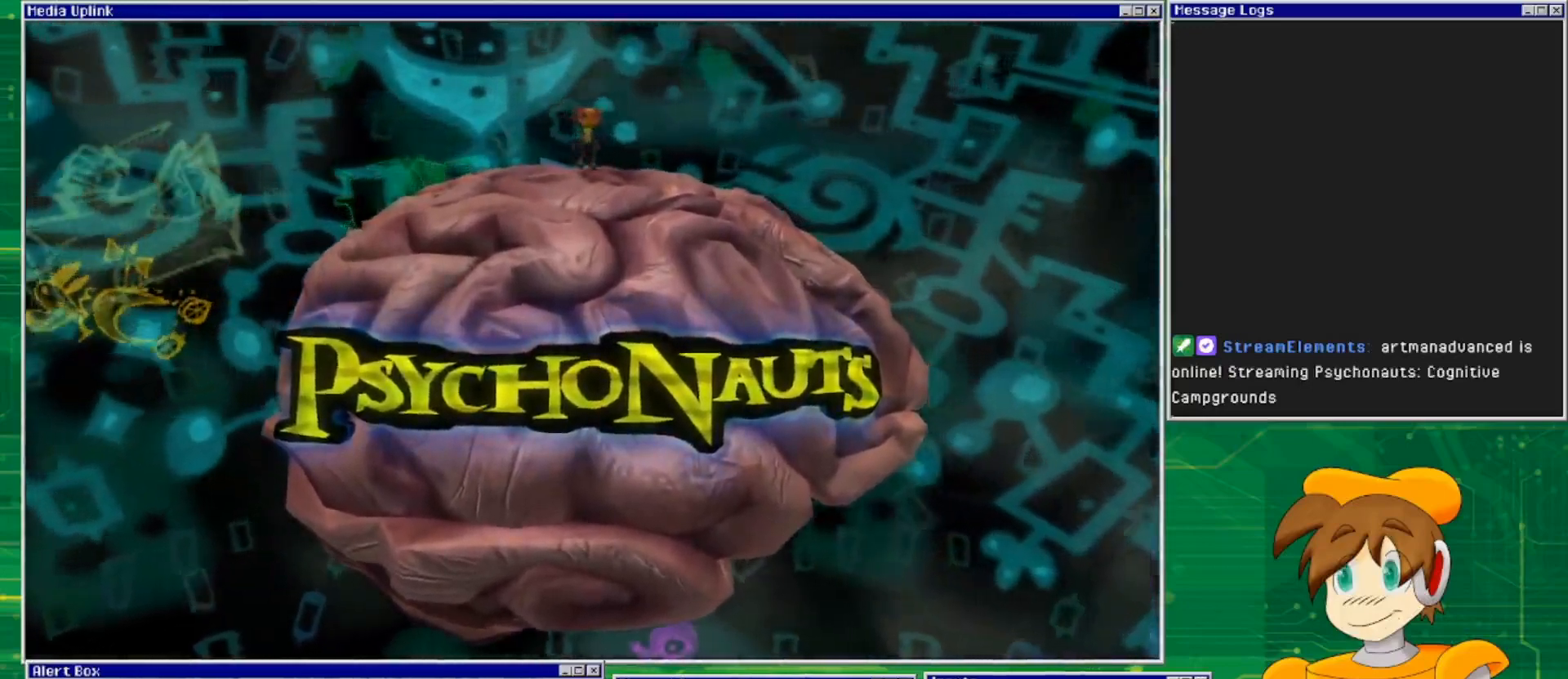
{"buttons": [], "left_stick": "center", "right_stick": "center", "events": []}
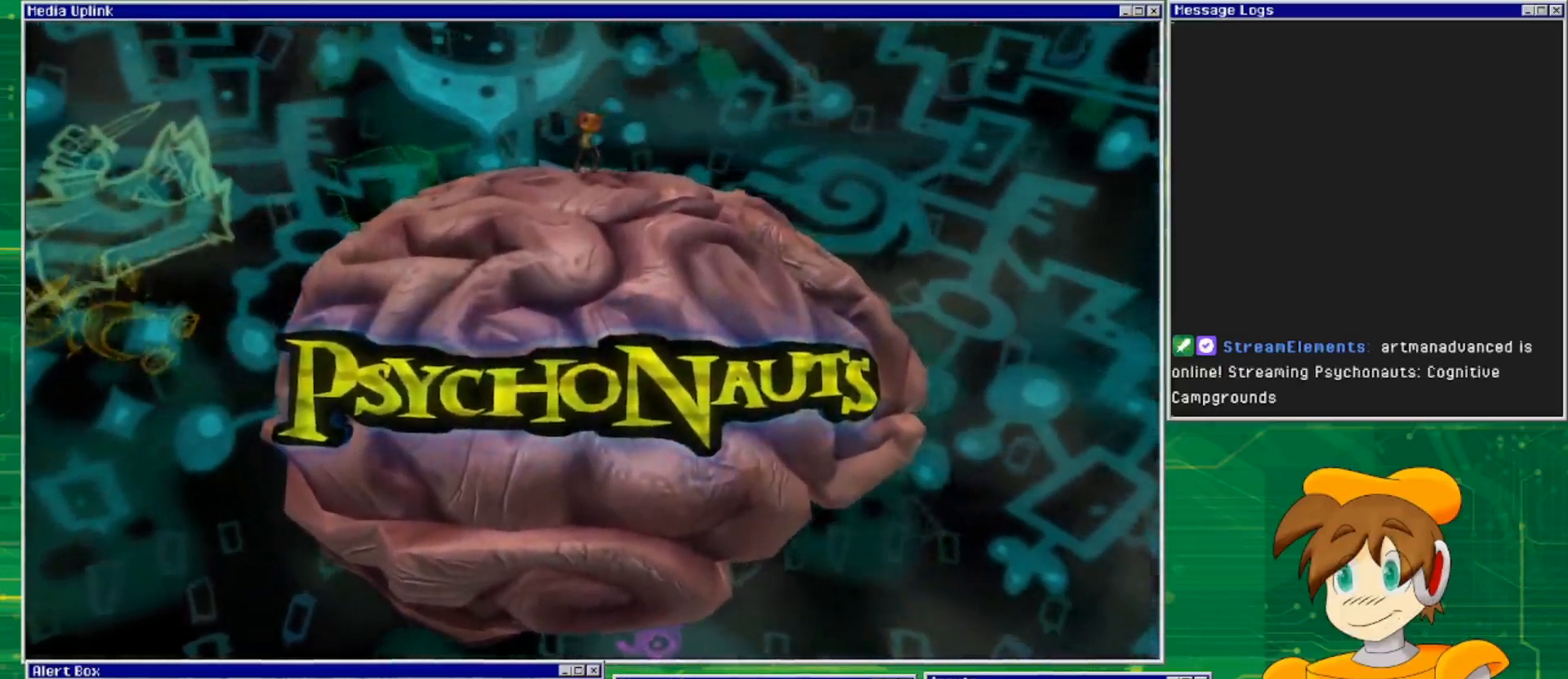
{"buttons": [], "left_stick": "center", "right_stick": "center", "events": [[233, "CROSS", "down"], [467, "CROSS", "up"]]}
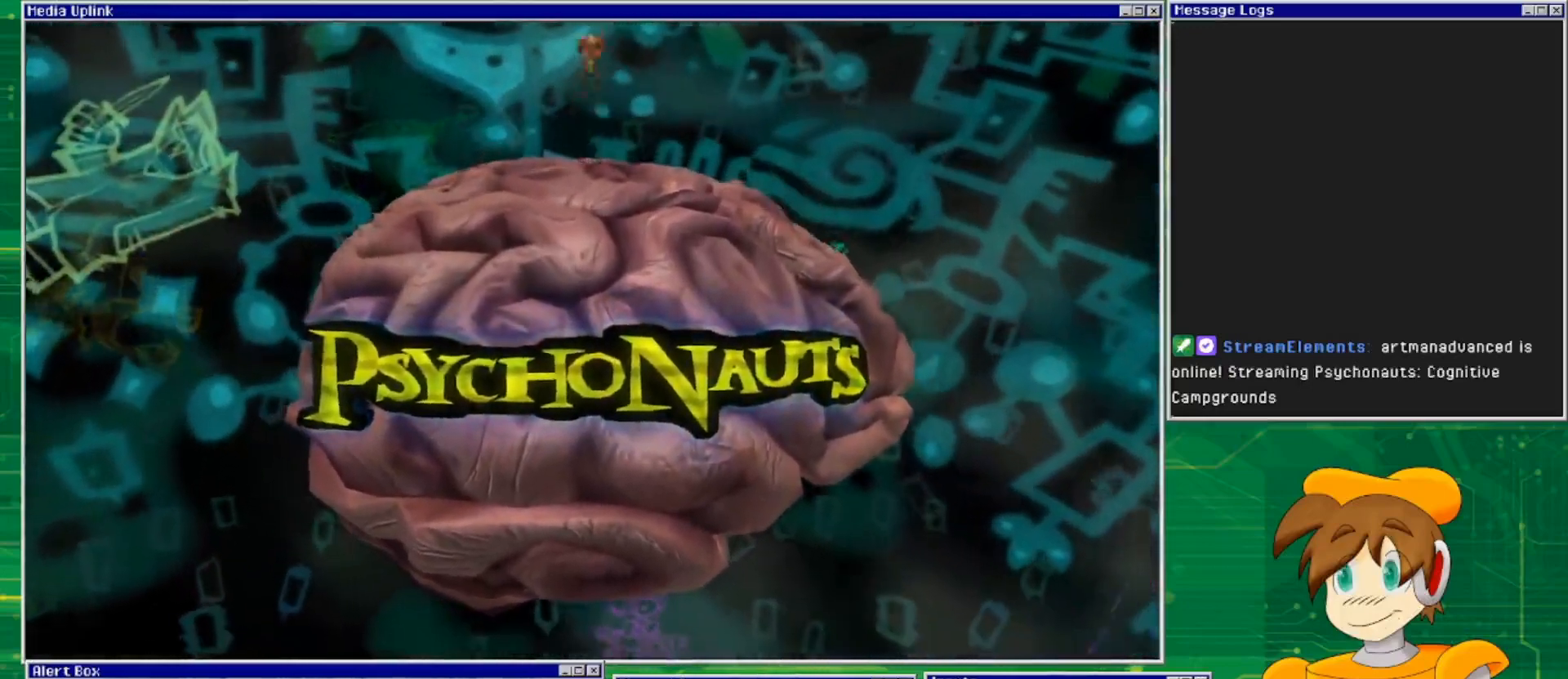
{"buttons": ["CROSS"], "left_stick": "center", "right_stick": "center", "events": [[433, "CROSS", "down"]]}
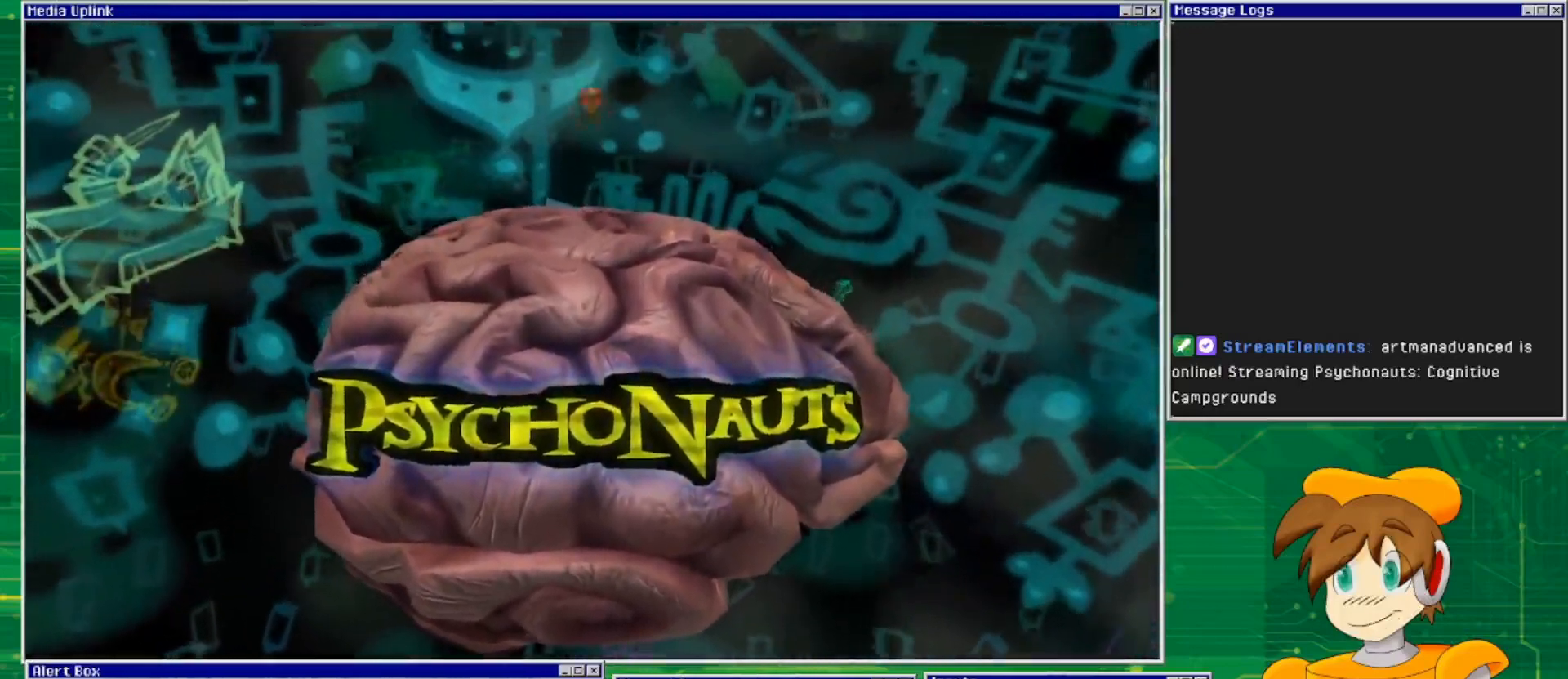
{"buttons": [], "left_stick": "right", "right_stick": "center", "events": [[133, "CROSS", "up"], [467, "left_stick", "right"]]}
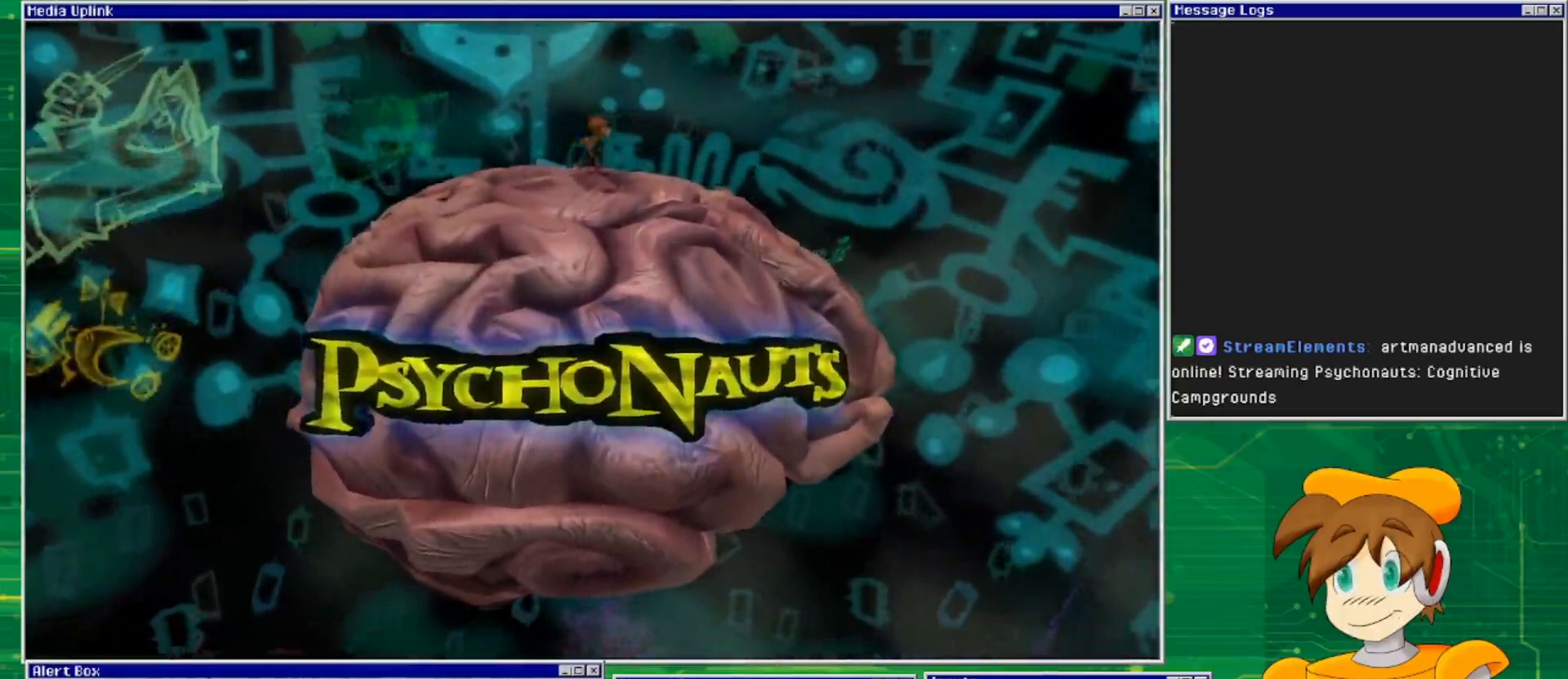
{"buttons": [], "left_stick": "down", "right_stick": "center", "events": [[433, "left_stick", "down"]]}
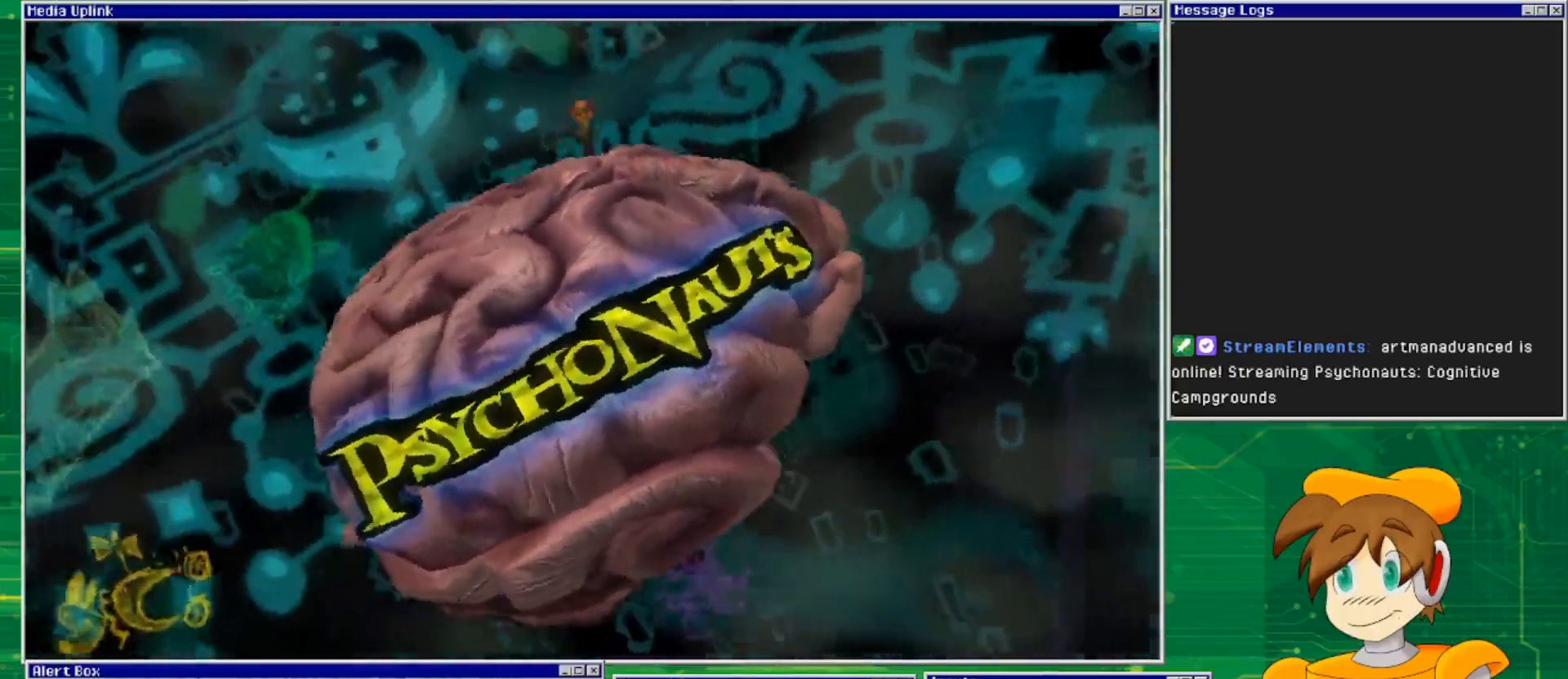
{"buttons": [], "left_stick": "down-left", "right_stick": "center", "events": [[333, "left_stick", "down-left"]]}
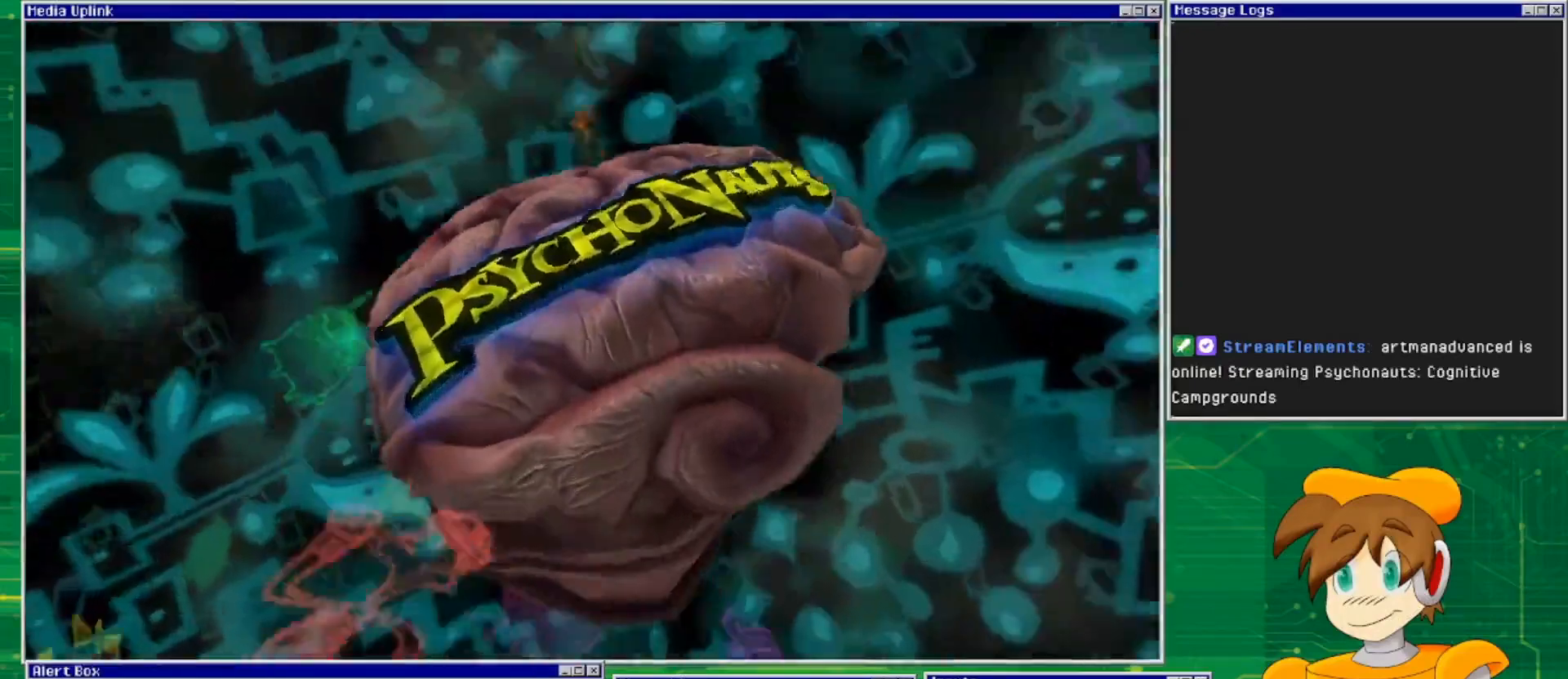
{"buttons": [], "left_stick": "left", "right_stick": "center", "events": [[267, "left_stick", "left"]]}
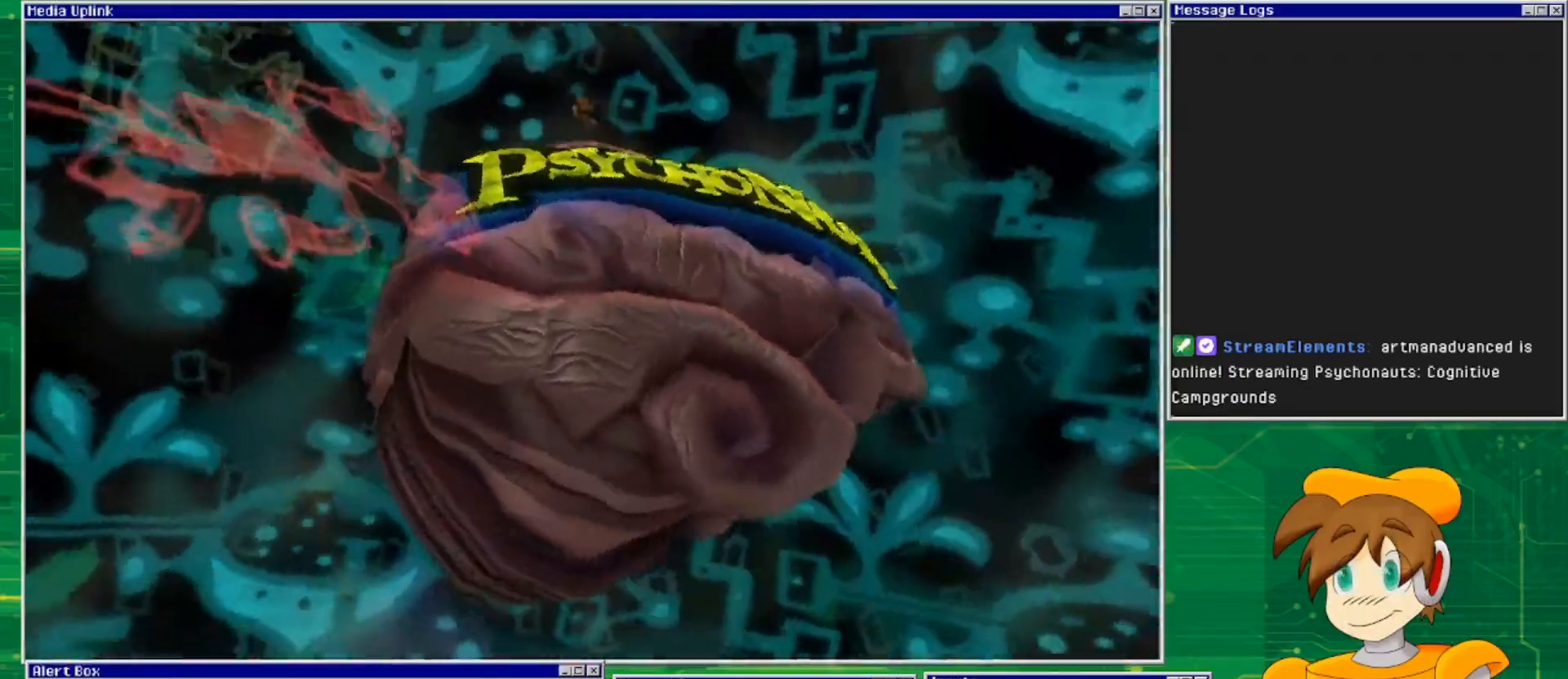
{"buttons": [], "left_stick": "left", "right_stick": "center", "events": []}
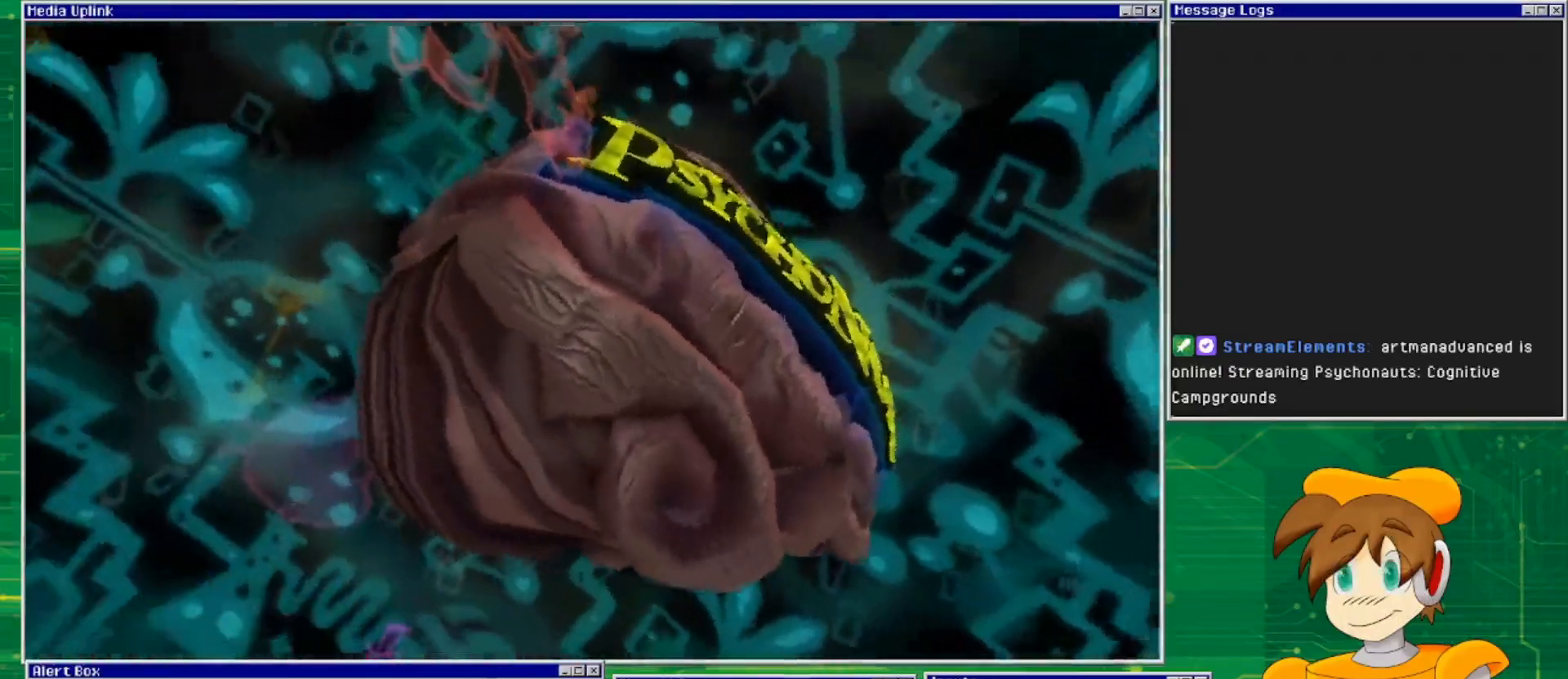
{"buttons": [], "left_stick": "down-left", "right_stick": "center", "events": [[233, "left_stick", "down-left"]]}
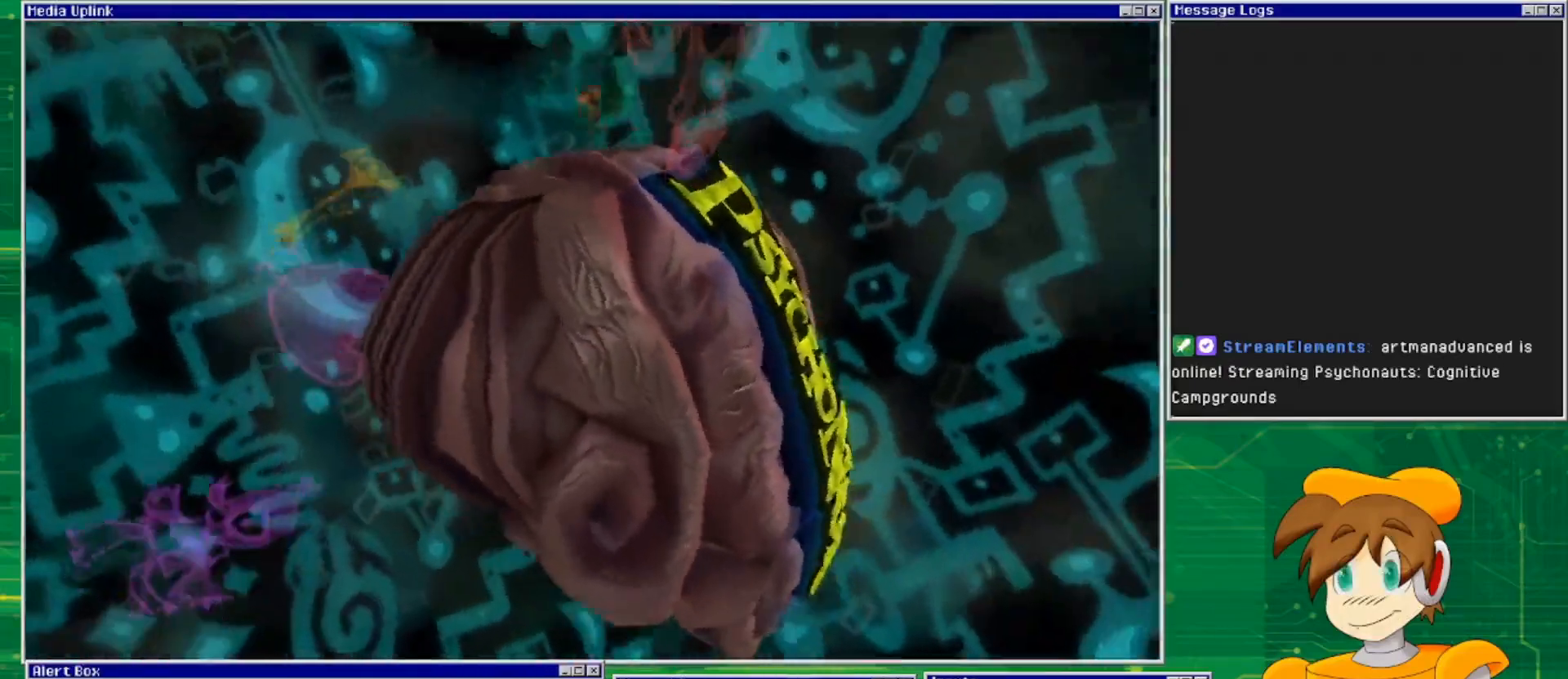
{"buttons": [], "left_stick": "left", "right_stick": "down", "events": [[167, "left_stick", "left"], [500, "right_stick", "down"]]}
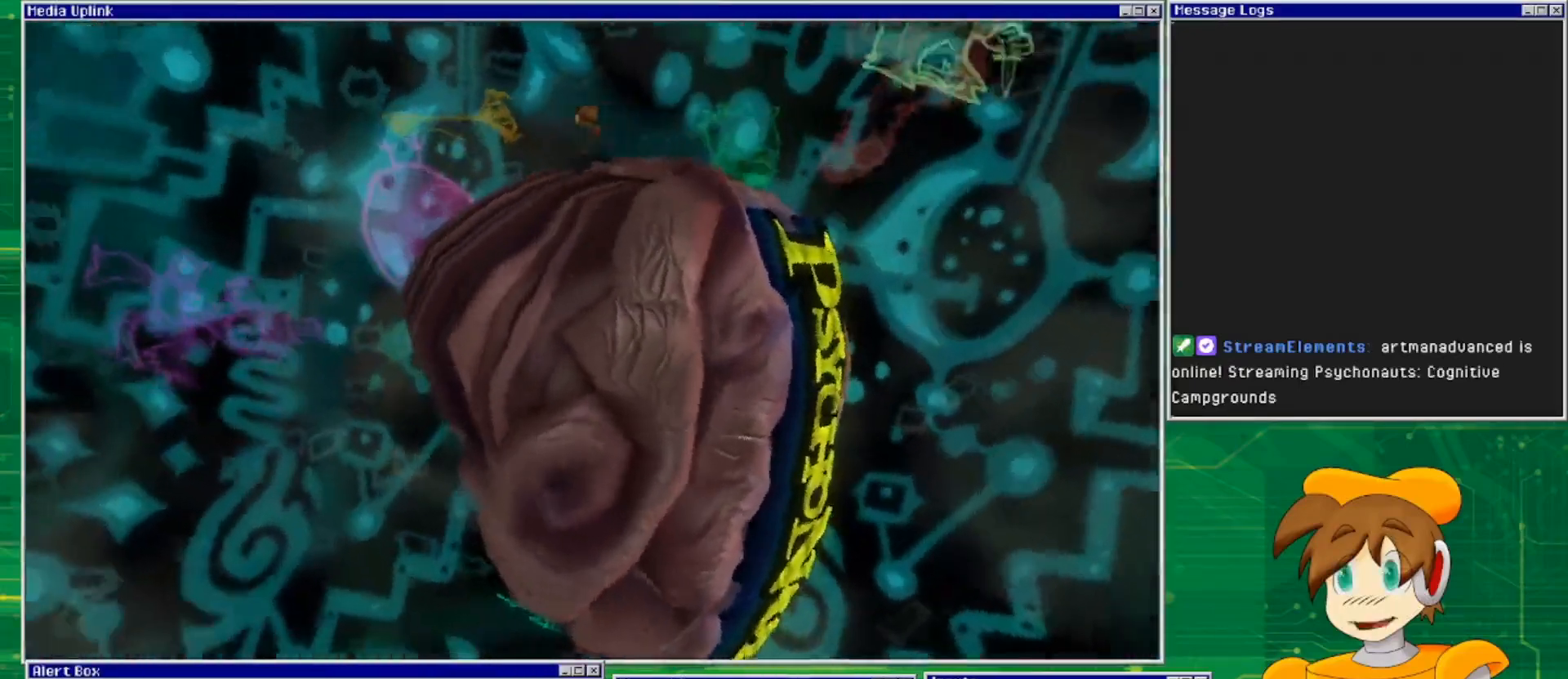
{"buttons": [], "left_stick": "left", "right_stick": "center", "events": [[433, "right_stick", "center"]]}
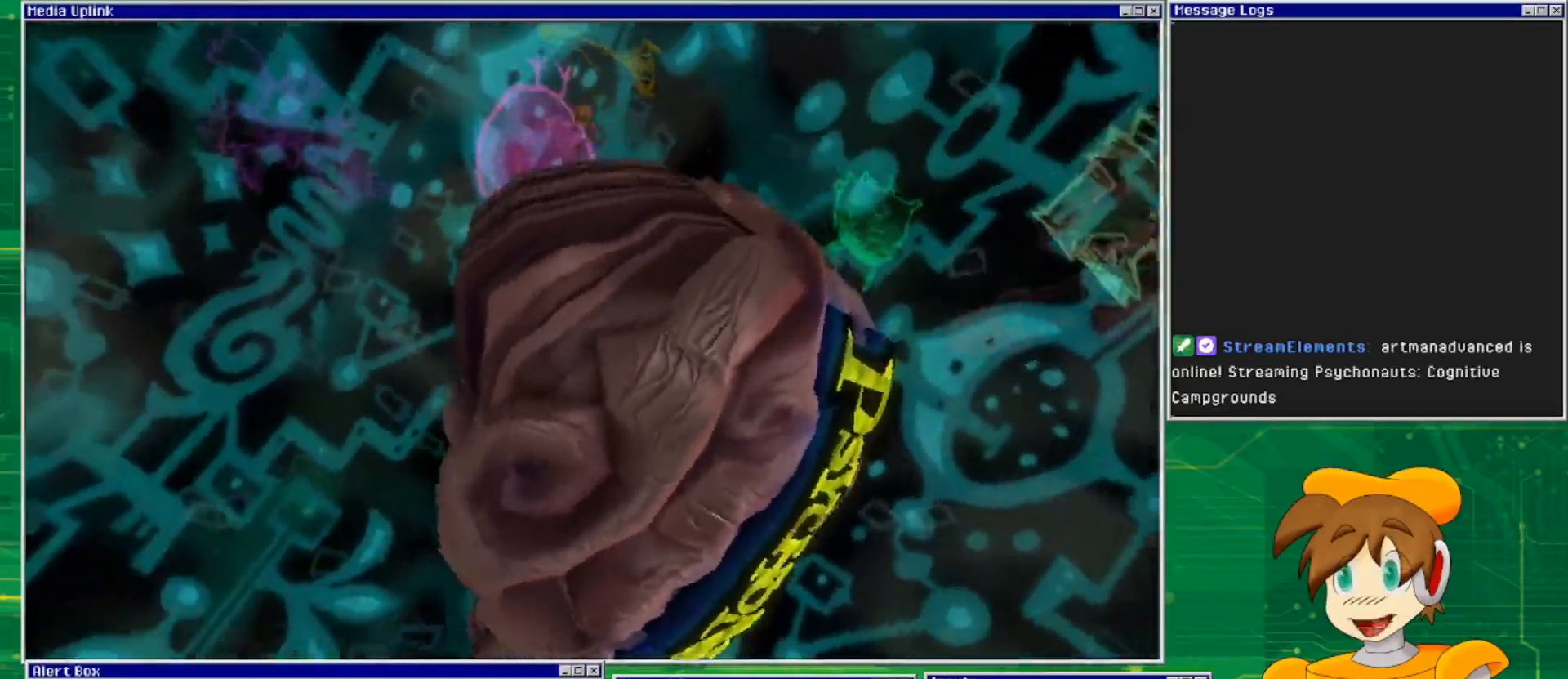
{"buttons": [], "left_stick": "up-left", "right_stick": "center", "events": [[33, "left_stick", "up-left"]]}
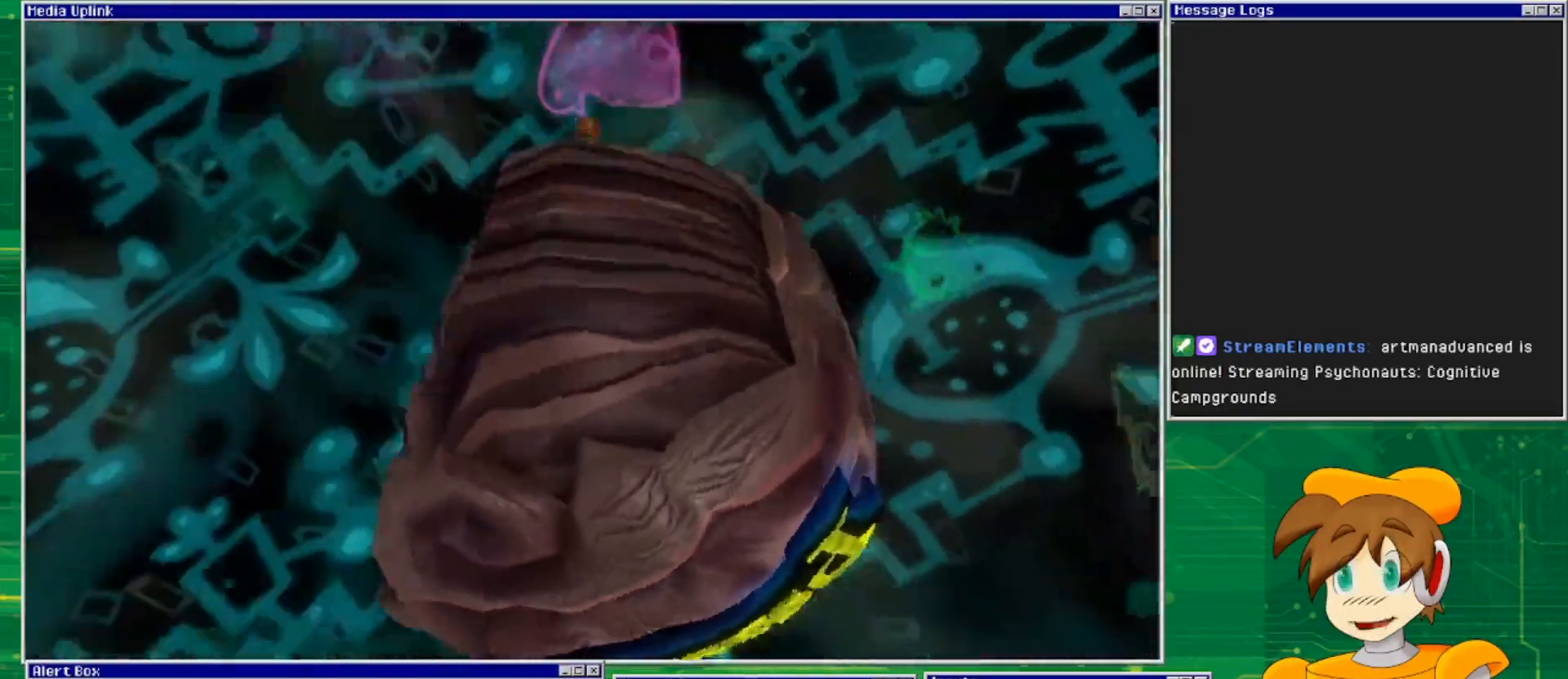
{"buttons": [], "left_stick": "up-left", "right_stick": "center", "events": []}
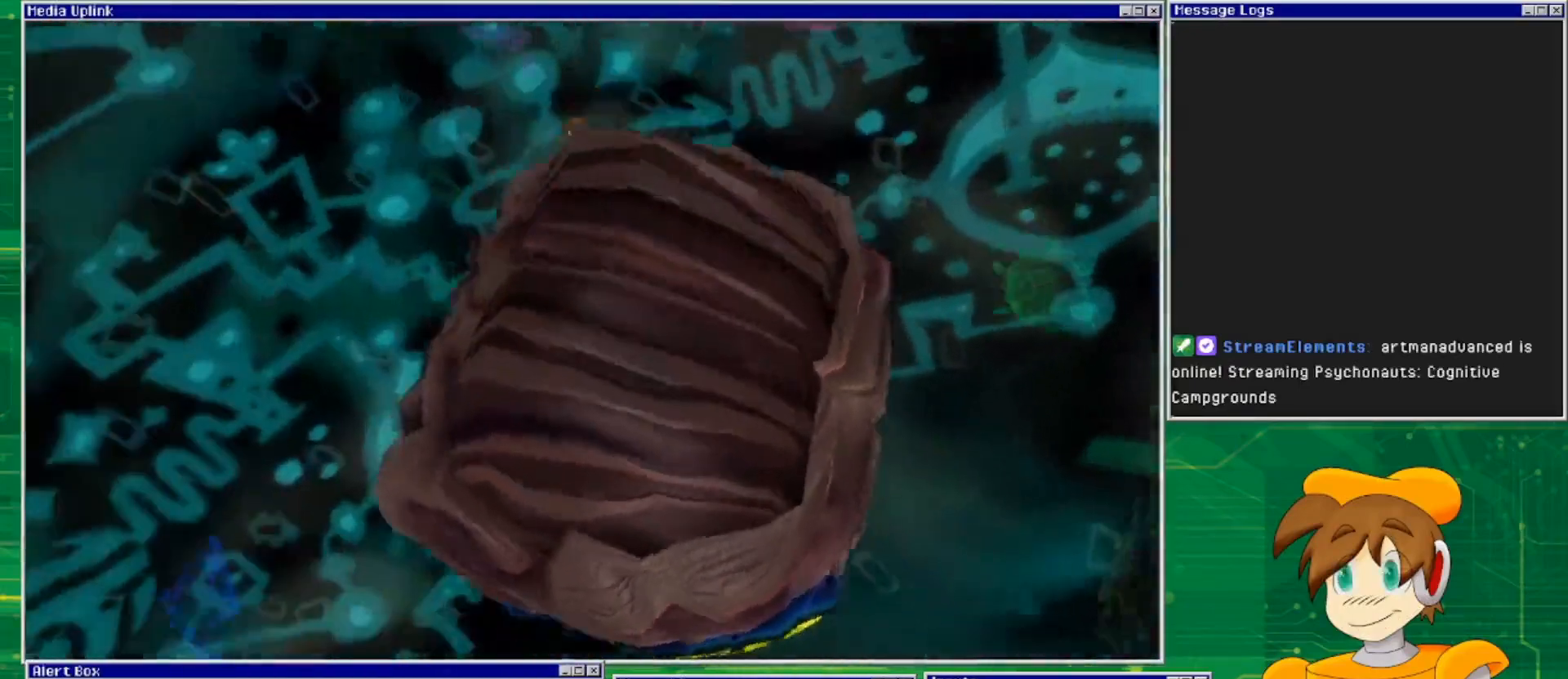
{"buttons": [], "left_stick": "up-left", "right_stick": "center", "events": []}
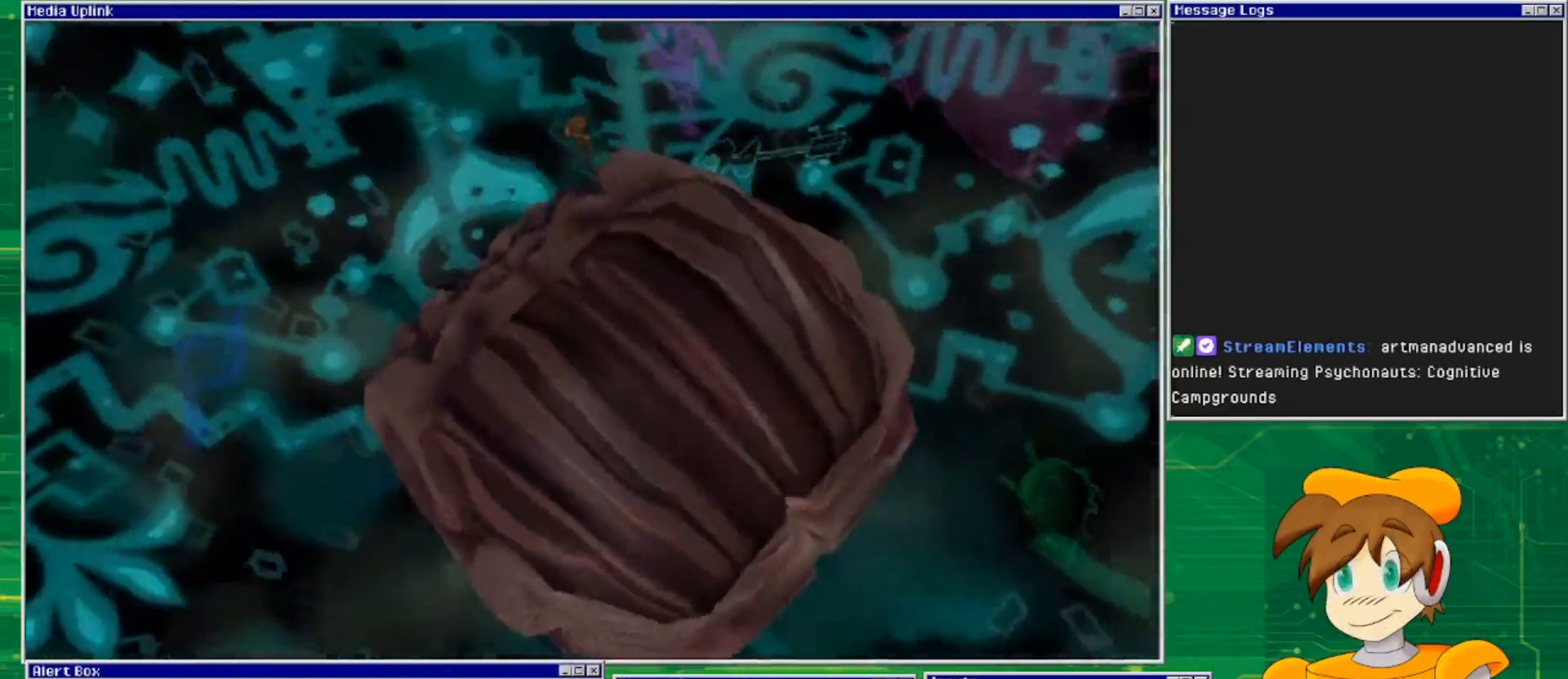
{"buttons": [], "left_stick": "up-left", "right_stick": "center", "events": []}
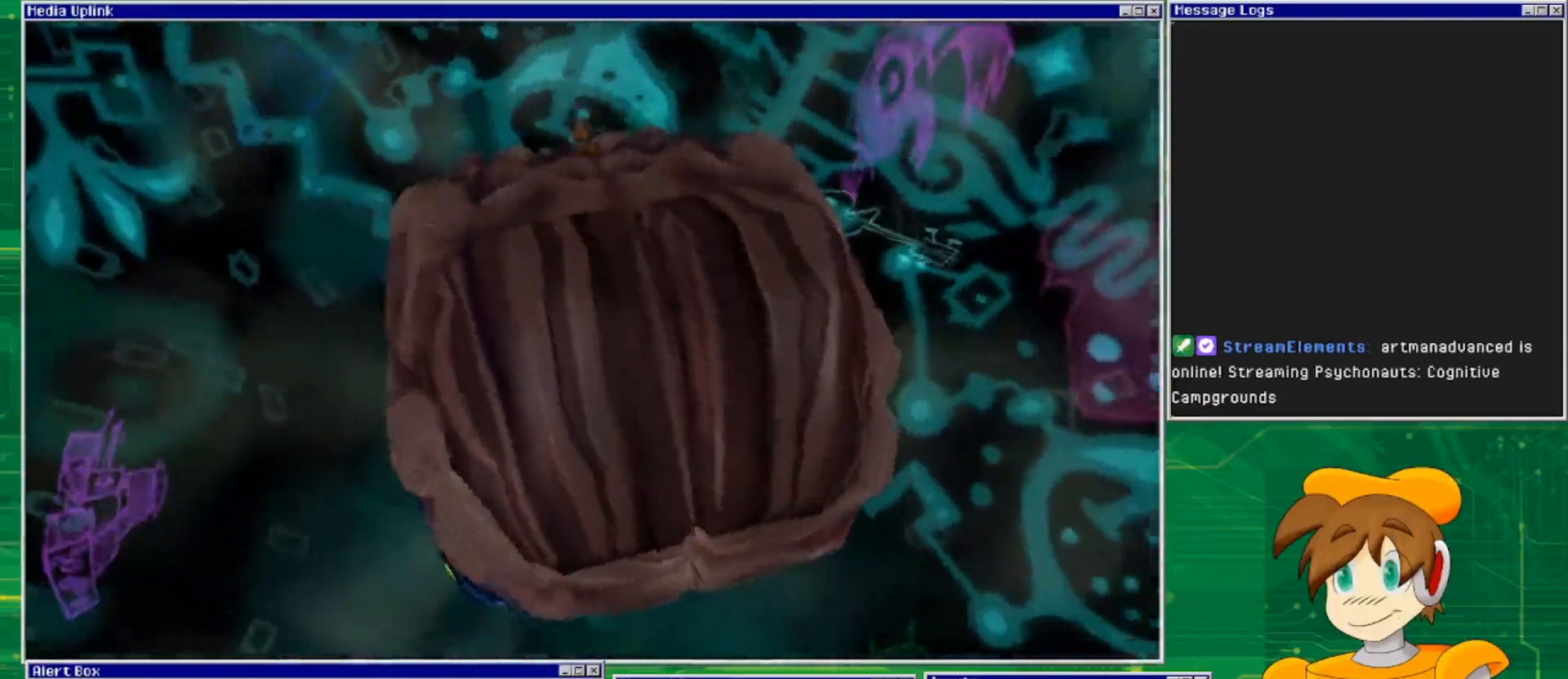
{"buttons": [], "left_stick": "up", "right_stick": "center", "events": [[133, "left_stick", "up"]]}
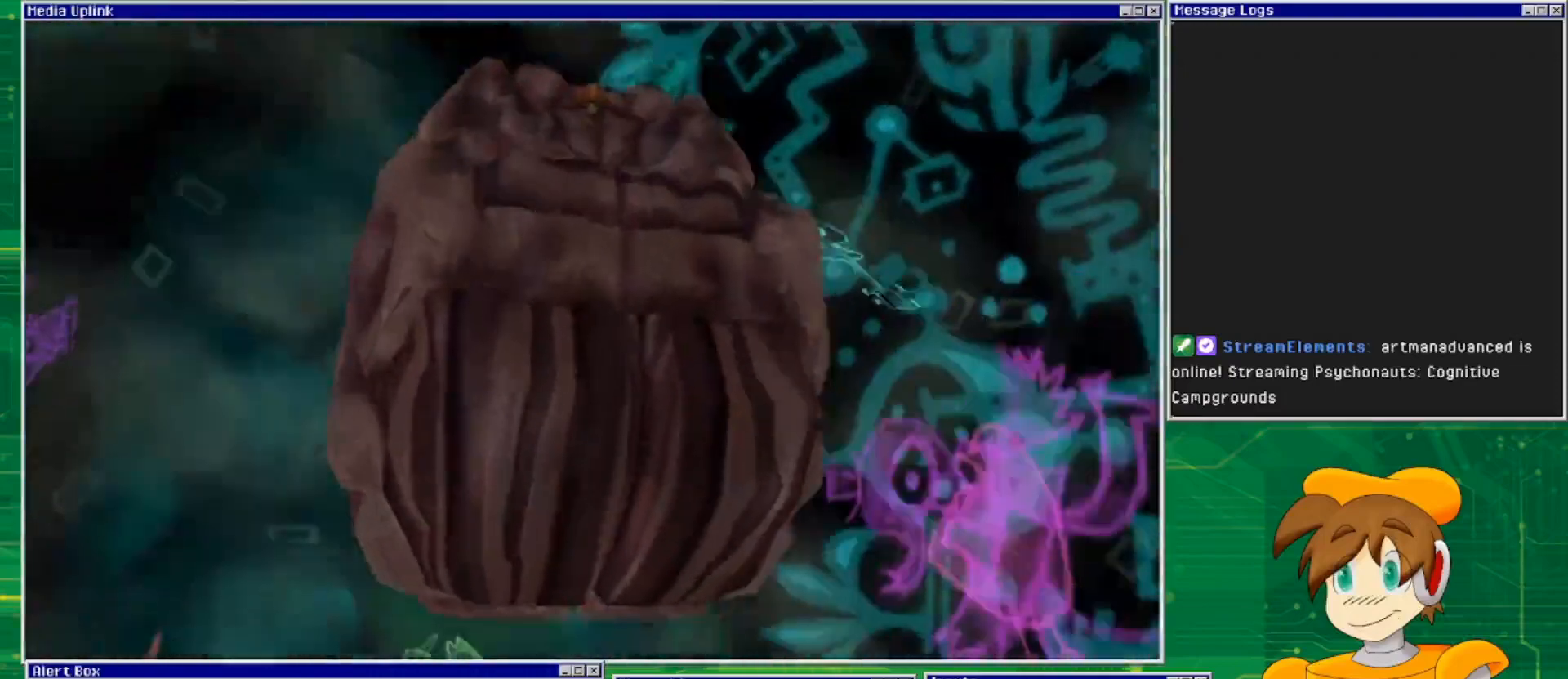
{"buttons": [], "left_stick": "up", "right_stick": "center", "events": []}
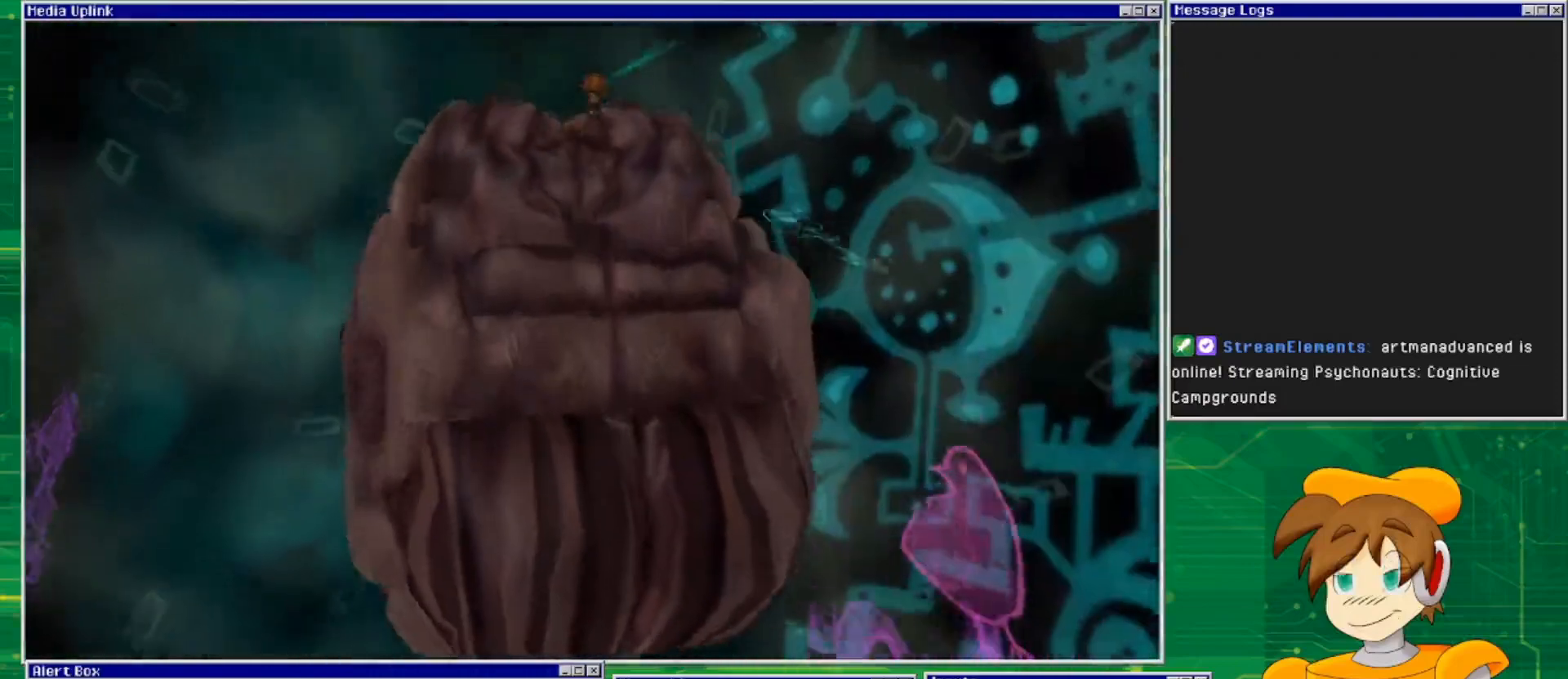
{"buttons": [], "left_stick": "up", "right_stick": "center", "events": []}
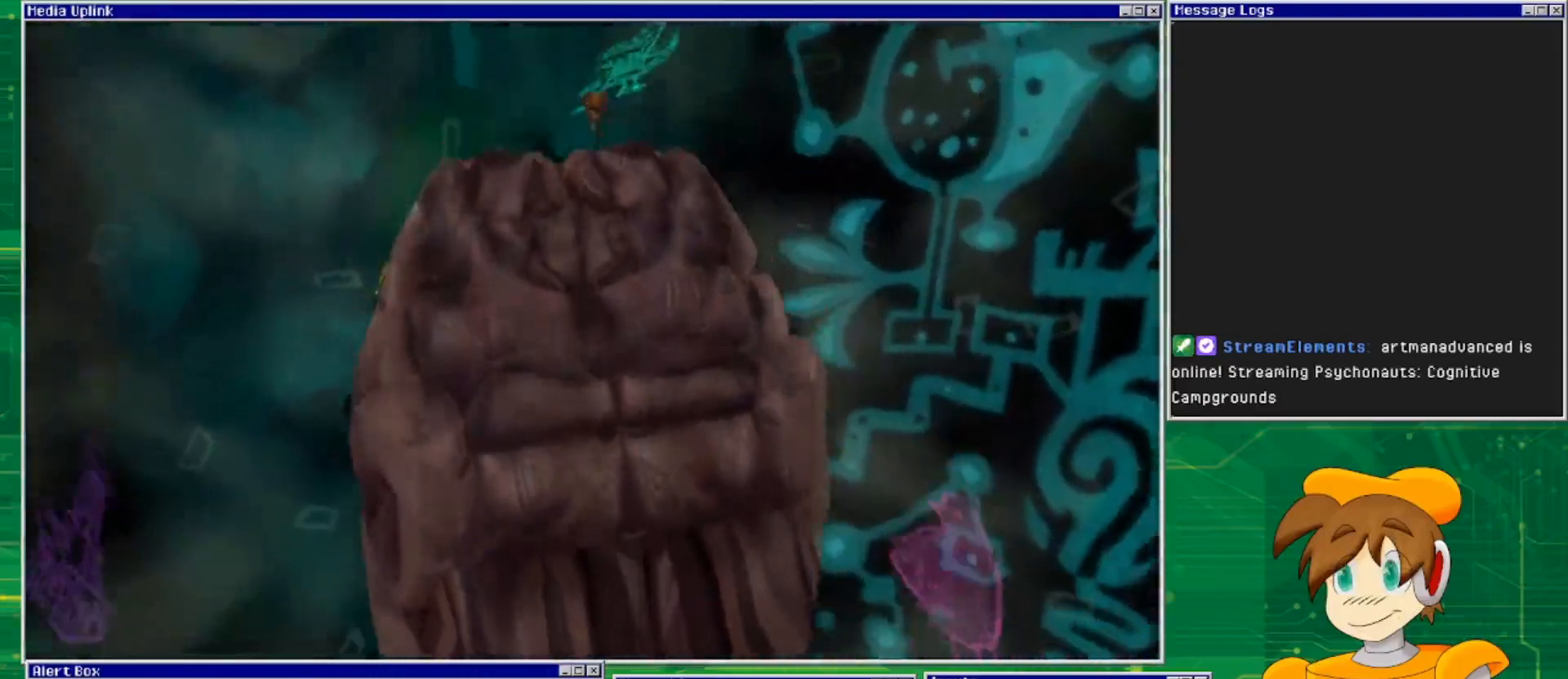
{"buttons": [], "left_stick": "up", "right_stick": "center", "events": []}
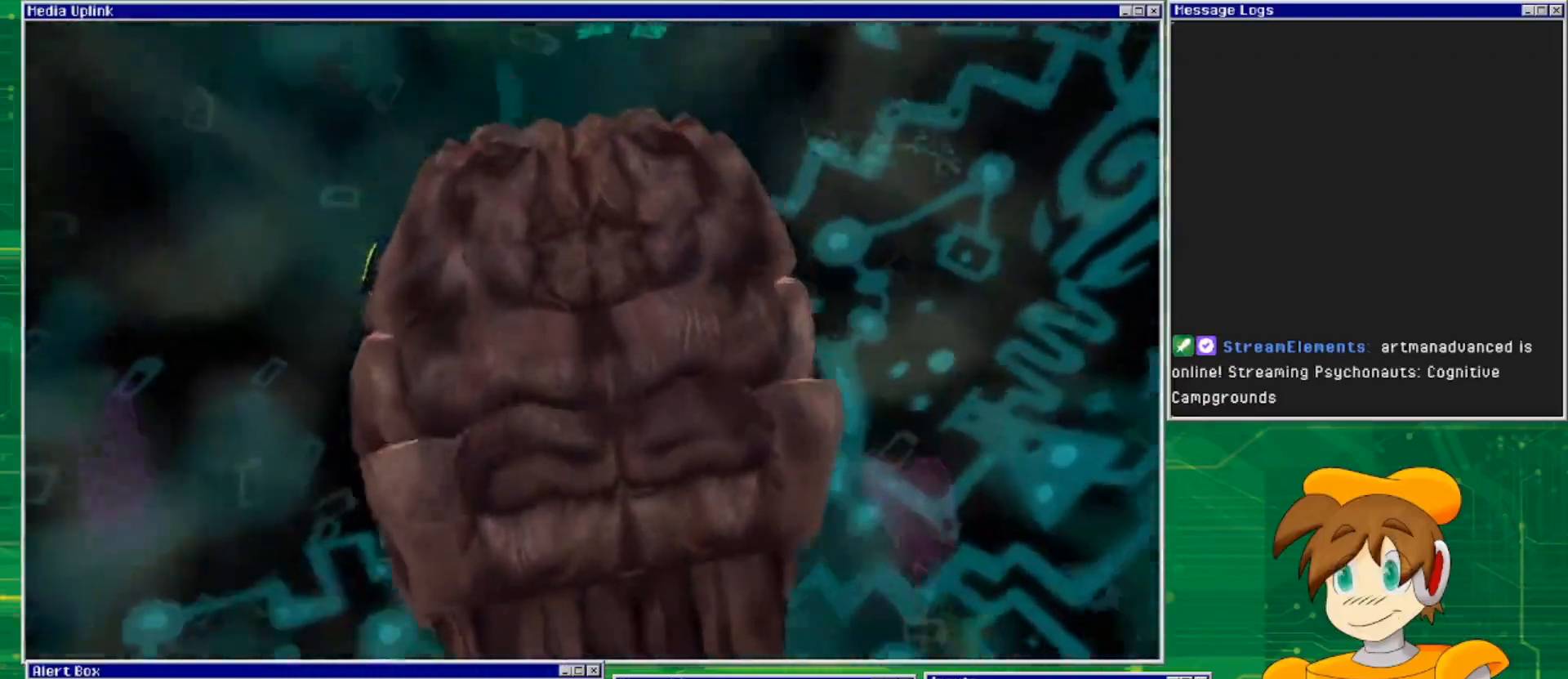
{"buttons": [], "left_stick": "left", "right_stick": "center", "events": [[100, "left_stick", "up-left"], [233, "left_stick", "left"]]}